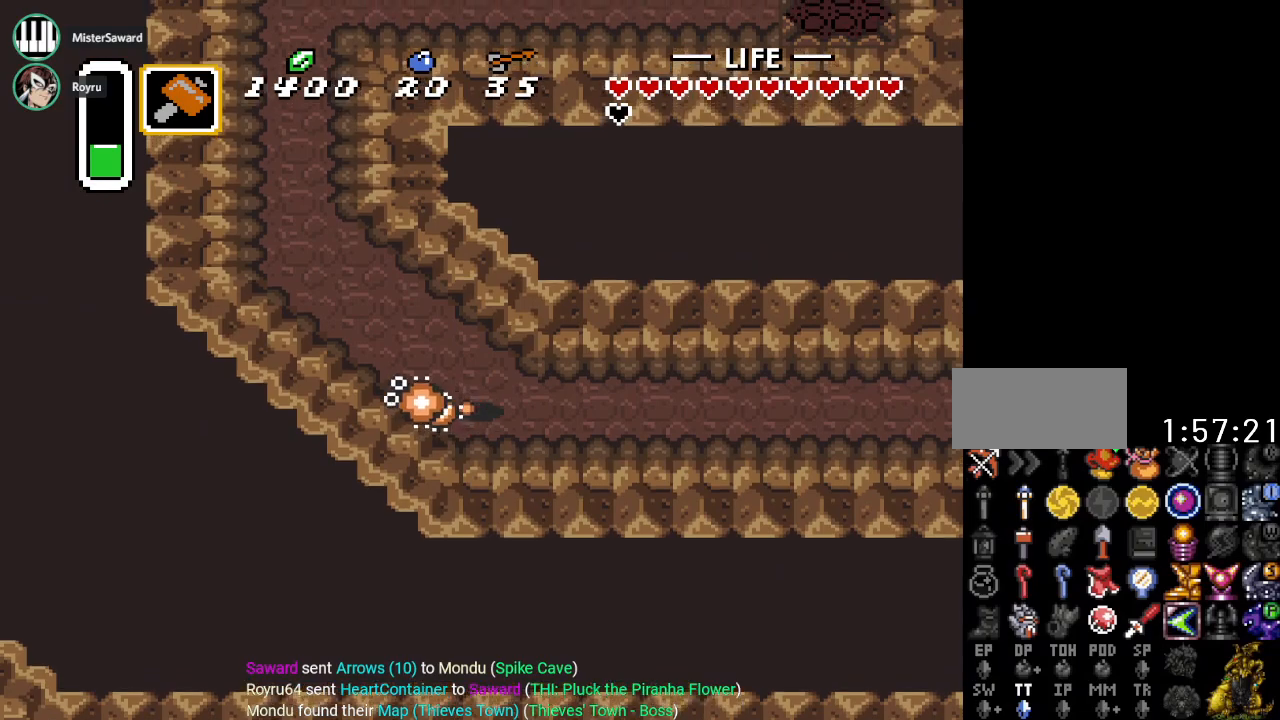
Gameplay with a controller (Nintendo layout); each line is a JSON object with the inputs held at the frame after it. "events" lists button and stick changes between this image and that frame as [ms after this image, input, new state], when the widget could be followed in between. Not read: L3 R3.
{"buttons": ["DPAD_UP", "DPAD_LEFT"], "events": [[200, "DPAD_LEFT", "down"]]}
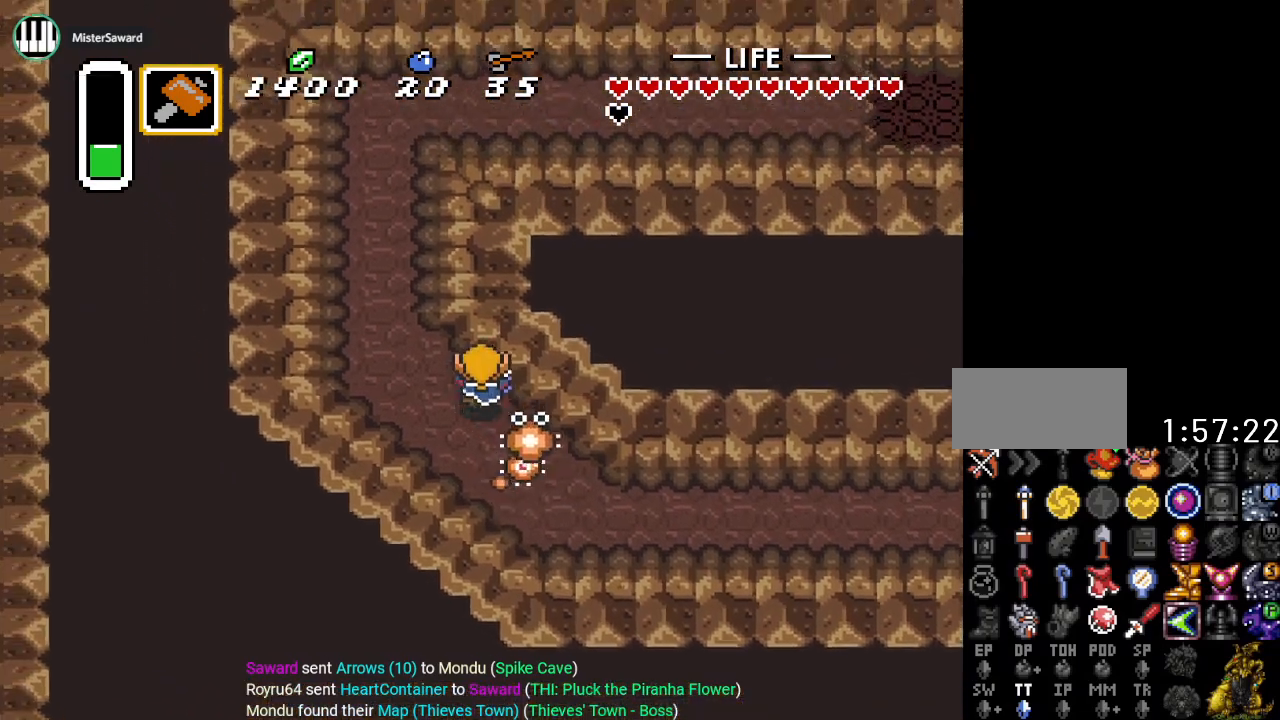
{"buttons": ["DPAD_UP"], "events": [[383, "DPAD_LEFT", "up"]]}
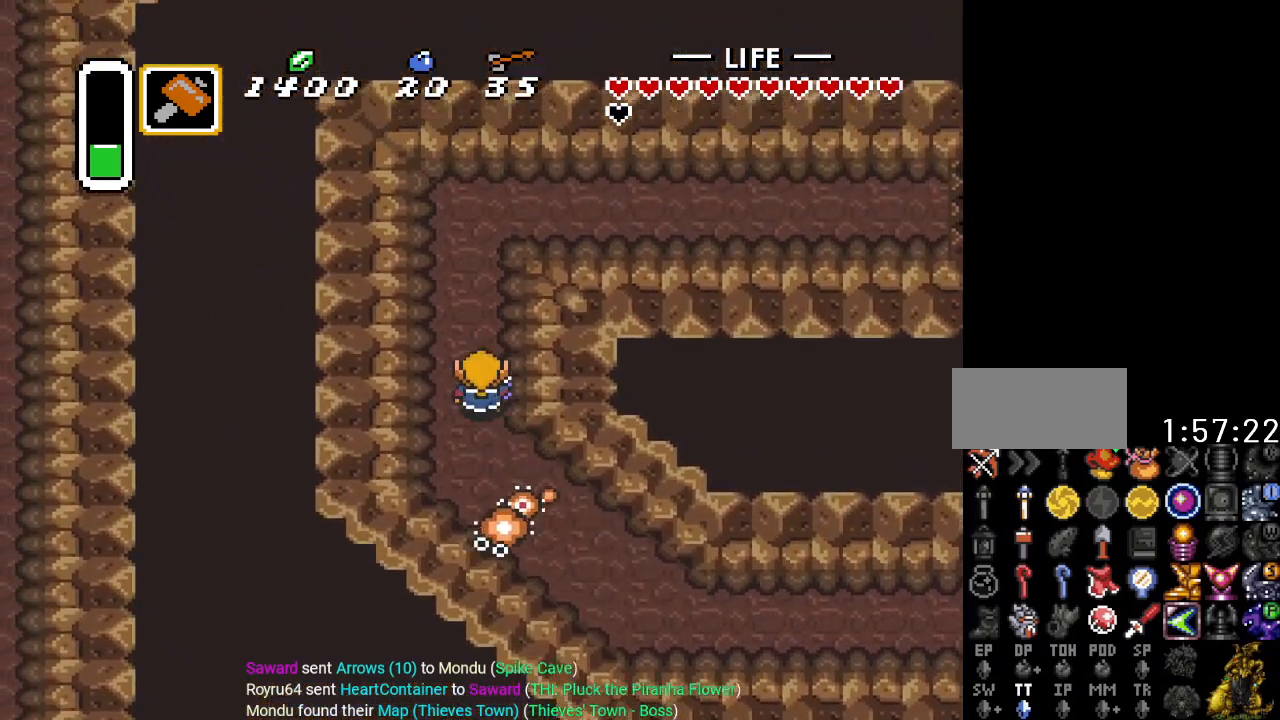
{"buttons": ["DPAD_UP", "DPAD_RIGHT"], "events": [[167, "DPAD_RIGHT", "down"]]}
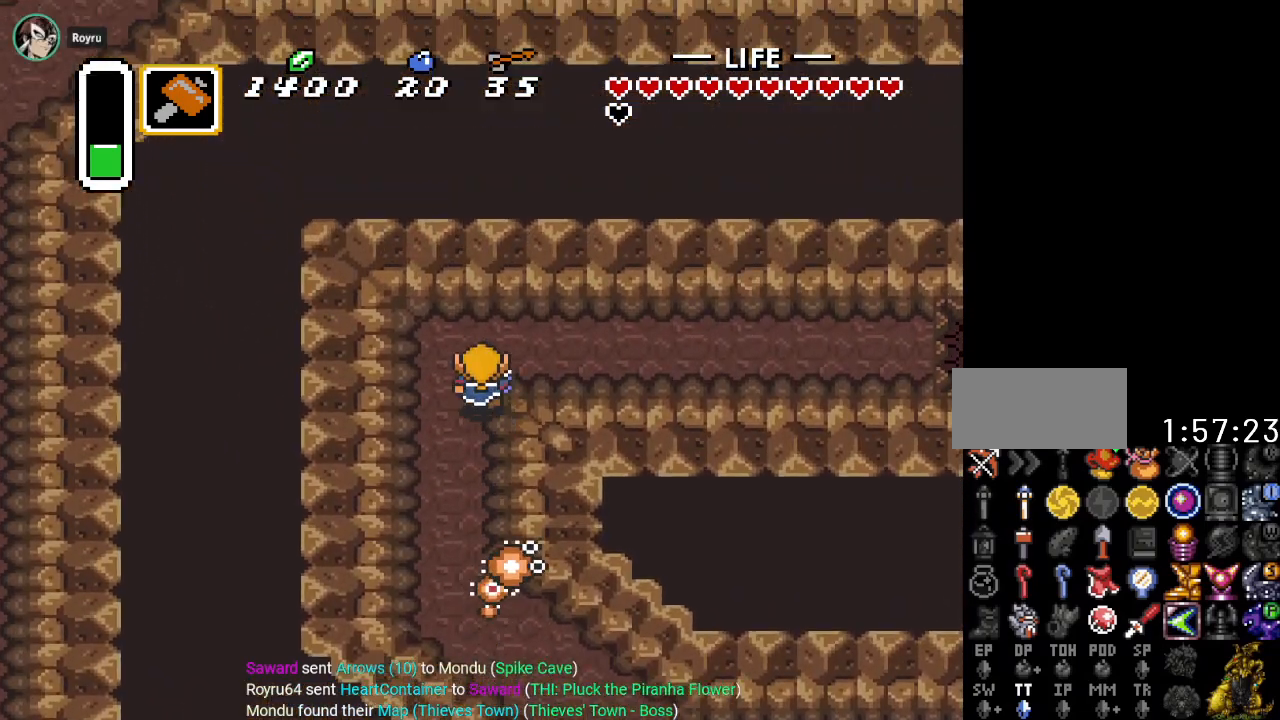
{"buttons": ["DPAD_RIGHT"], "events": [[166, "DPAD_UP", "up"]]}
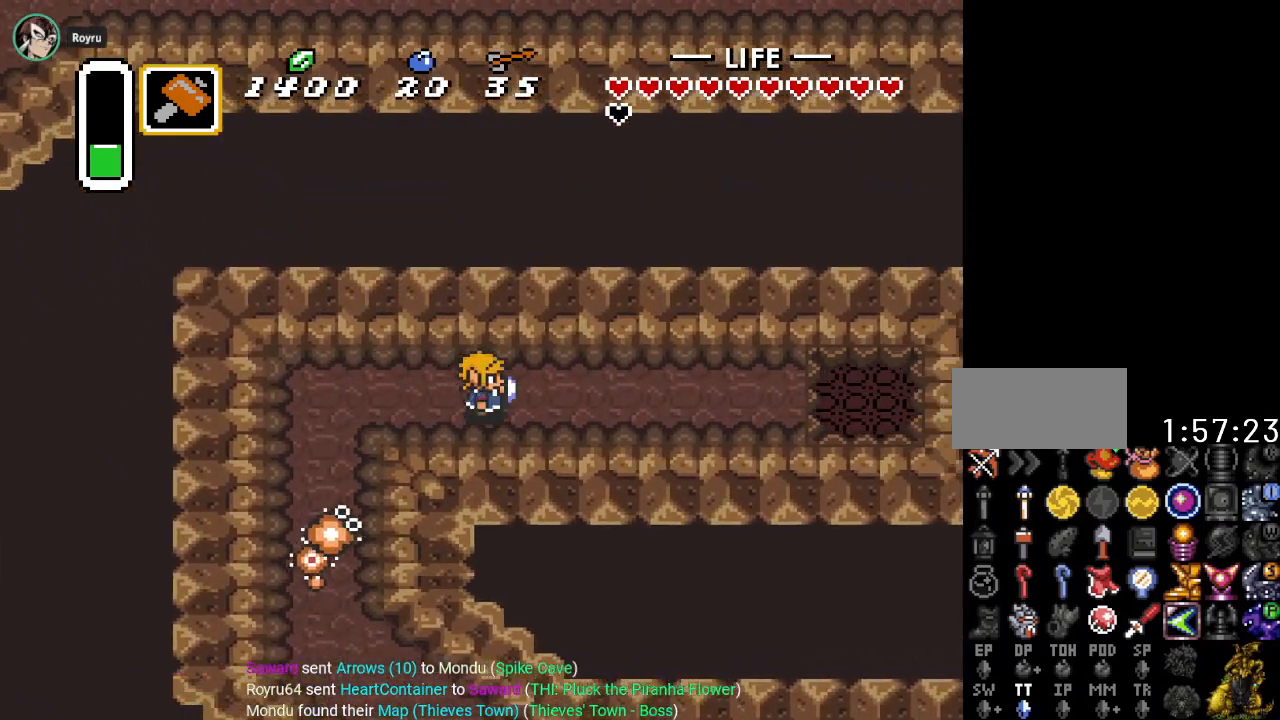
{"buttons": ["DPAD_RIGHT"], "events": [[200, "DPAD_UP", "down"], [284, "DPAD_UP", "up"]]}
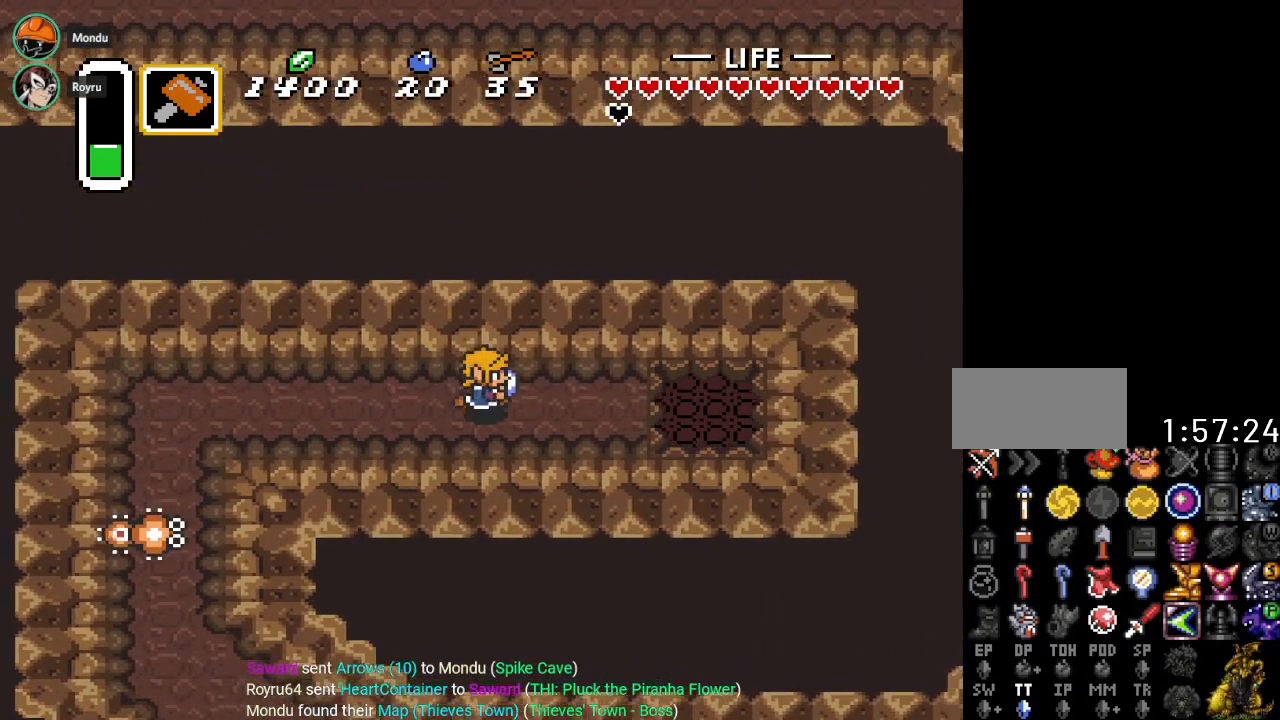
{"buttons": ["DPAD_RIGHT"], "events": []}
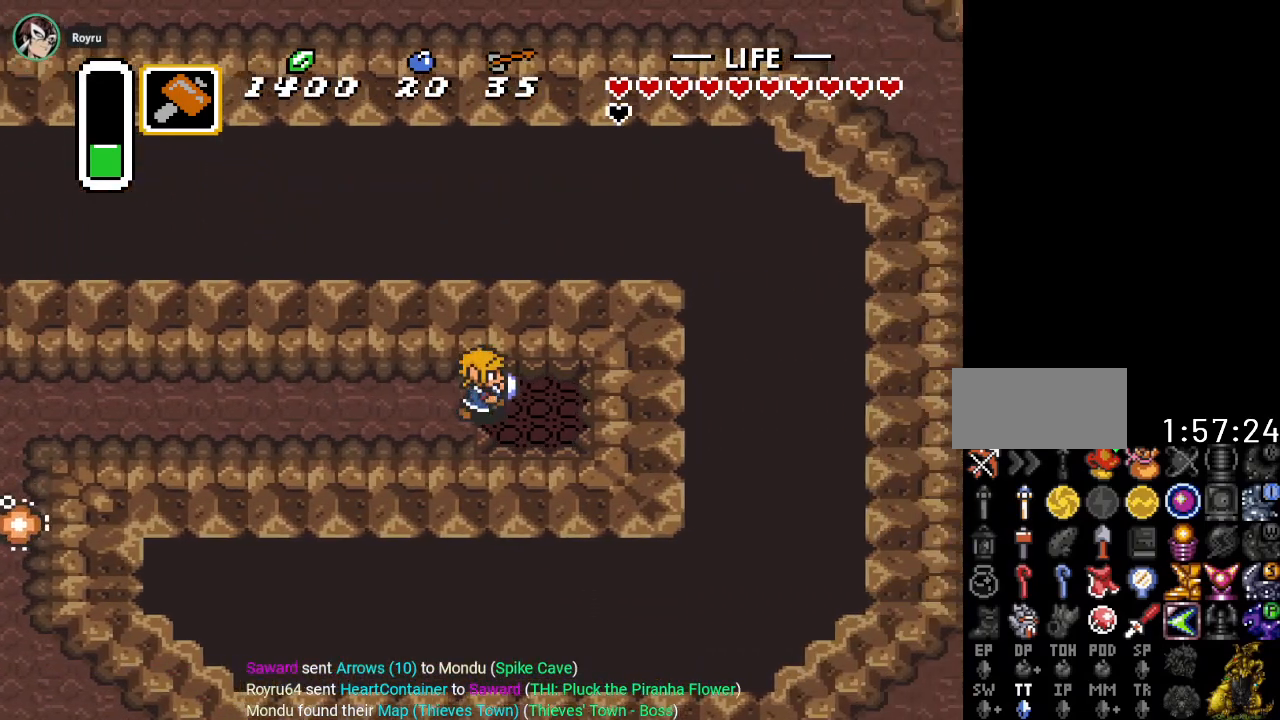
{"buttons": [], "events": [[350, "DPAD_RIGHT", "up"]]}
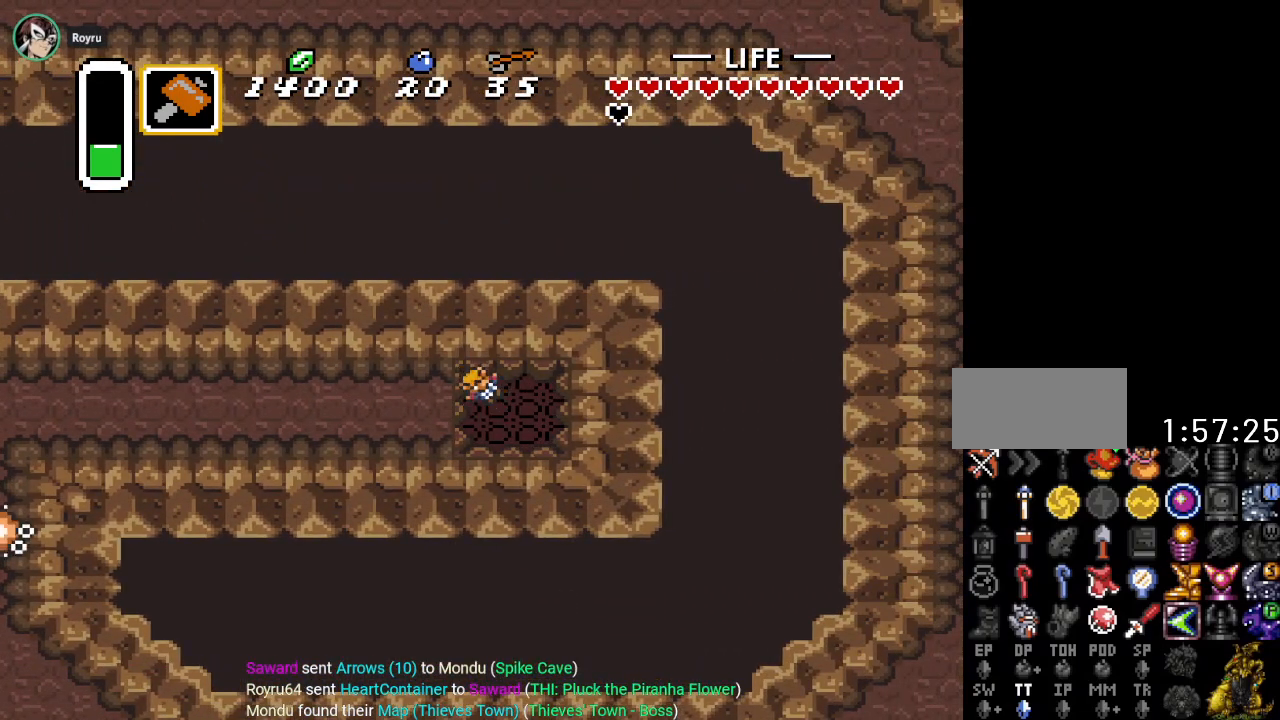
{"buttons": [], "events": []}
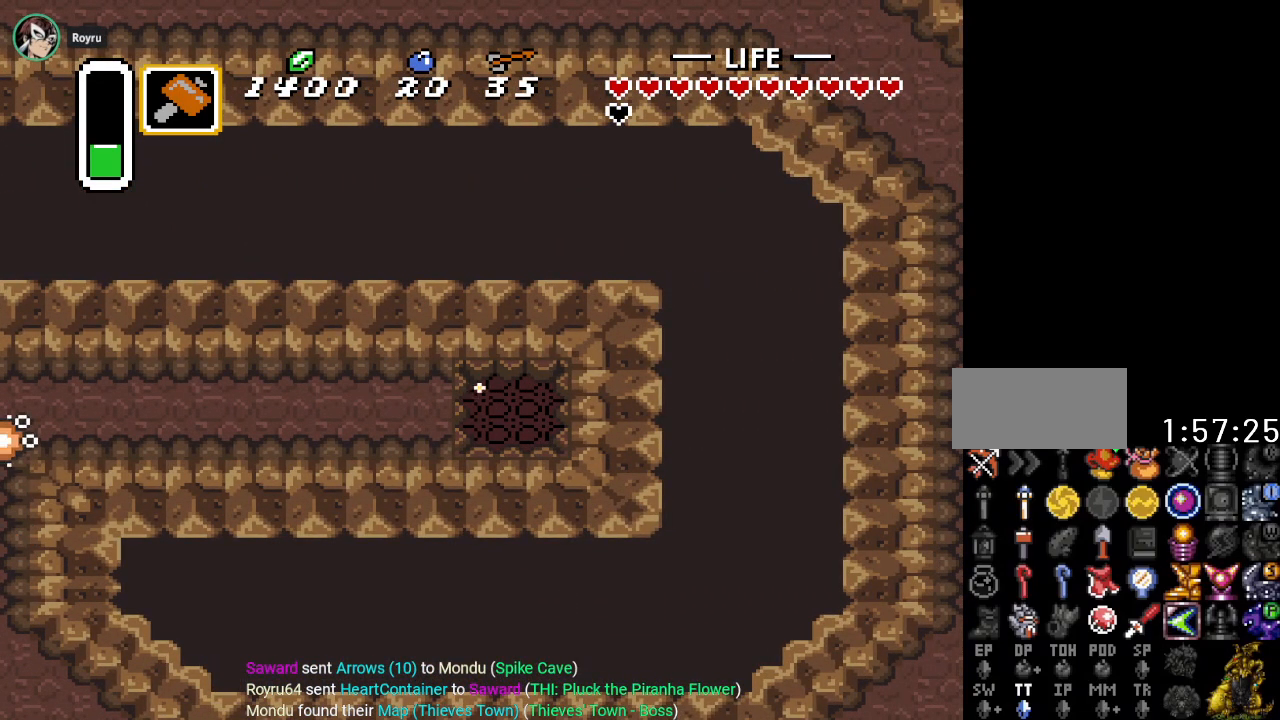
{"buttons": [], "events": []}
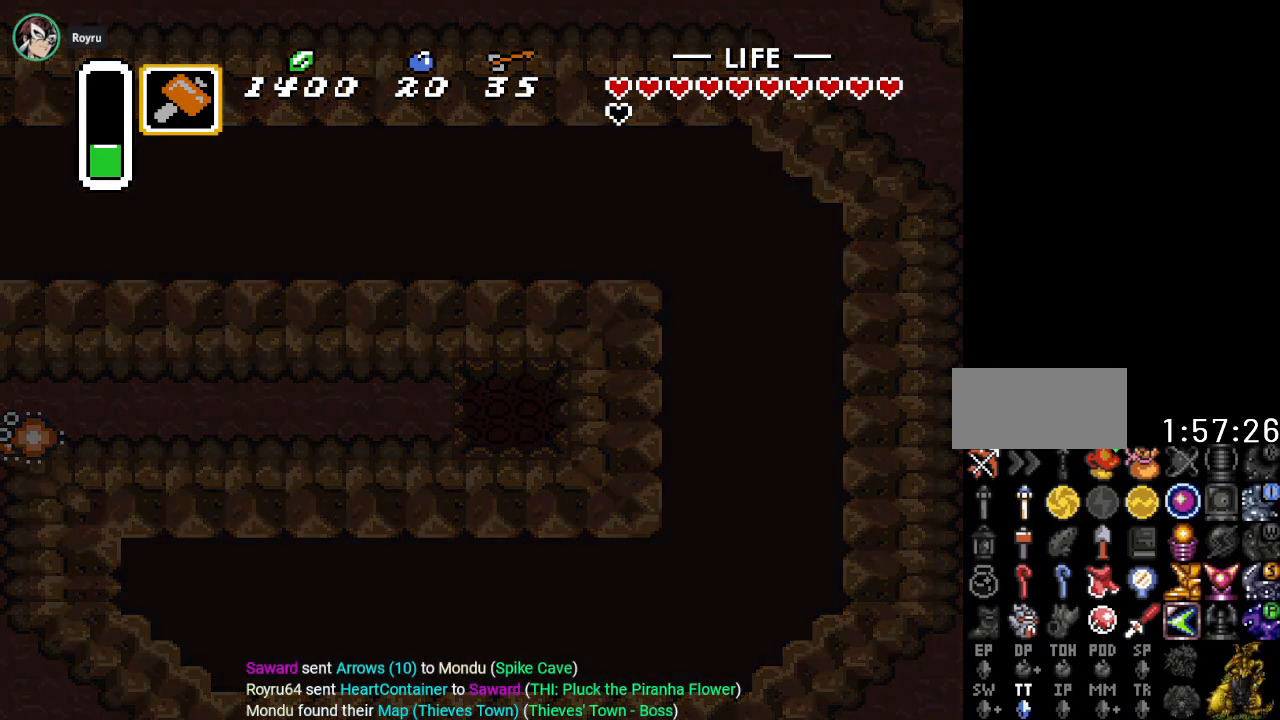
{"buttons": [], "events": []}
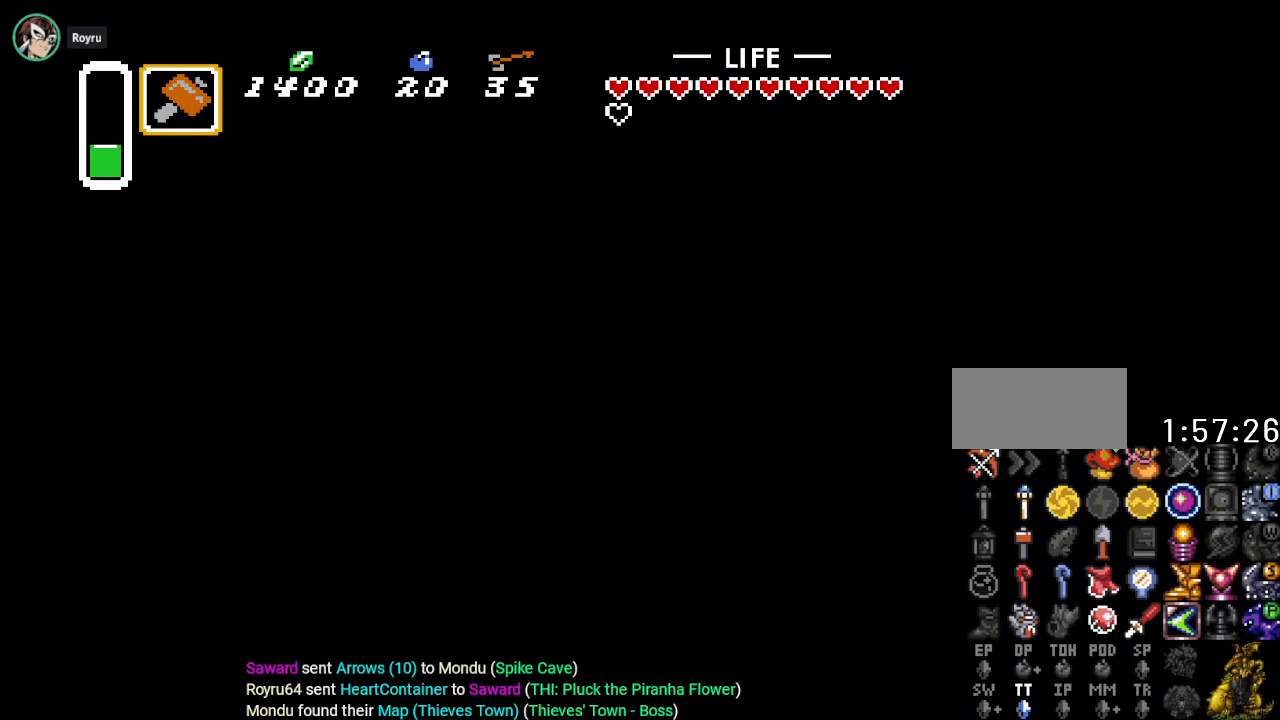
{"buttons": [], "events": []}
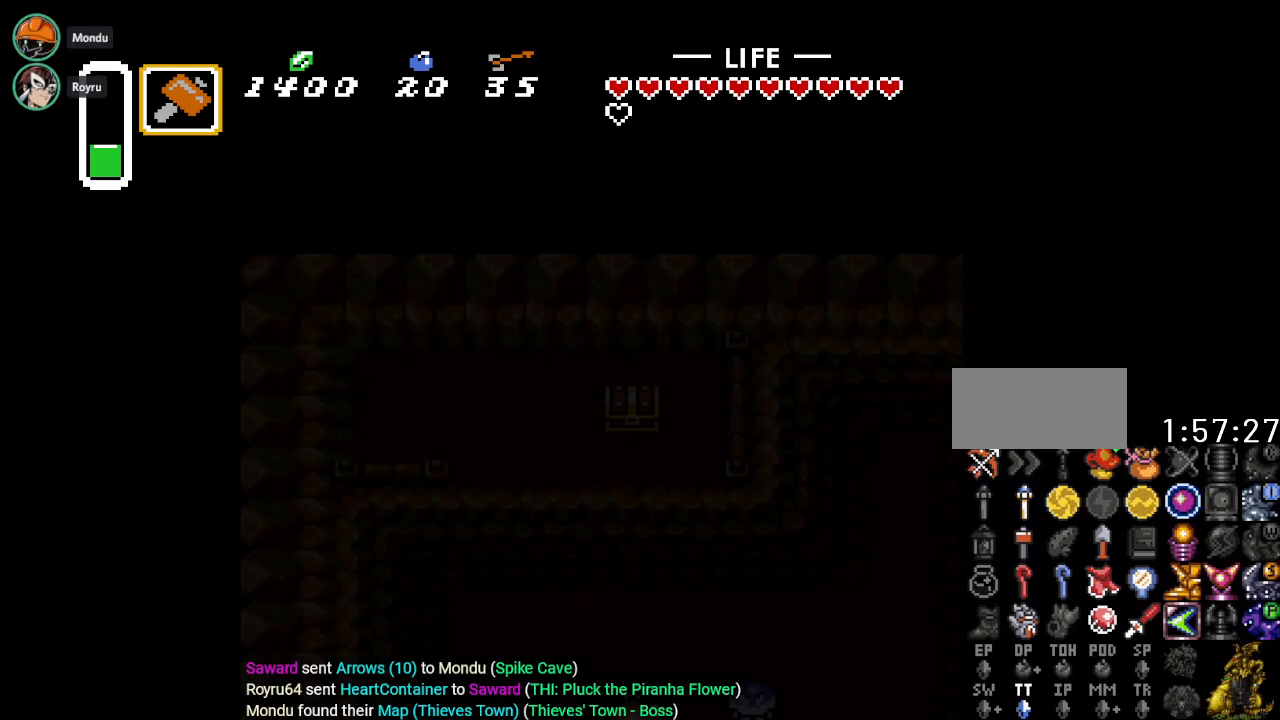
{"buttons": [], "events": []}
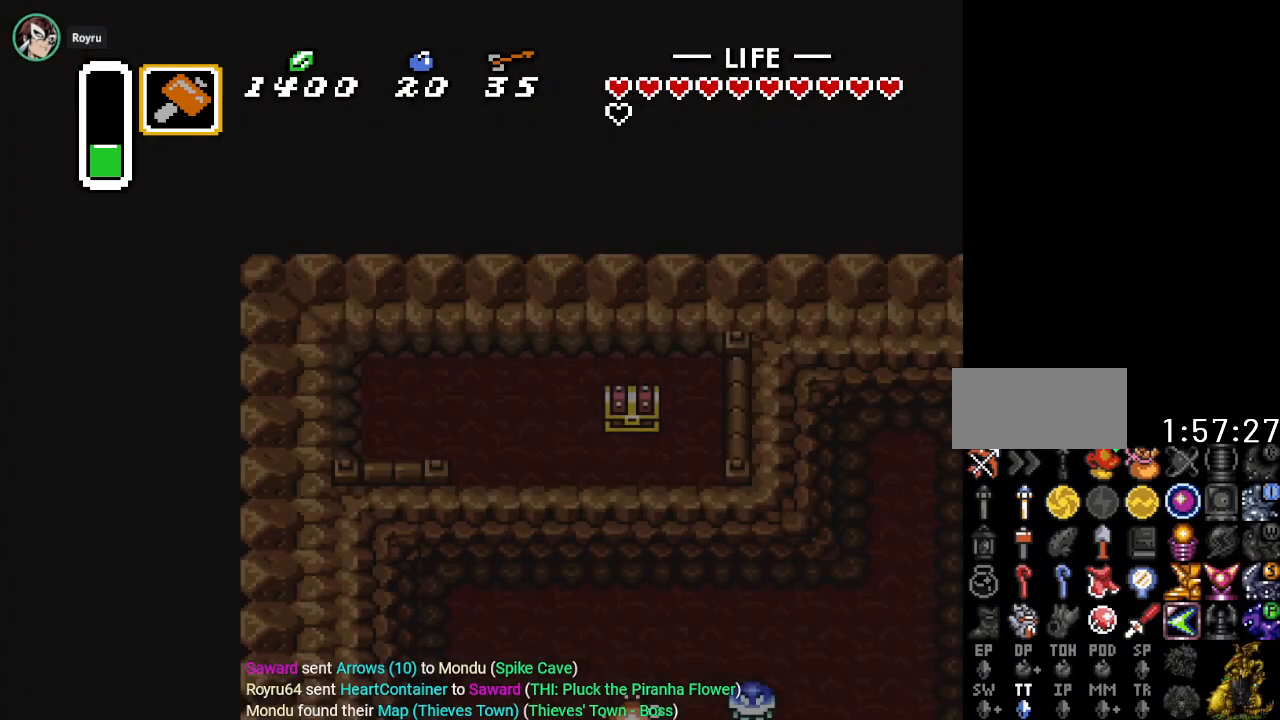
{"buttons": ["DPAD_DOWN", "DPAD_RIGHT"], "events": [[350, "DPAD_DOWN", "down"], [467, "DPAD_RIGHT", "down"]]}
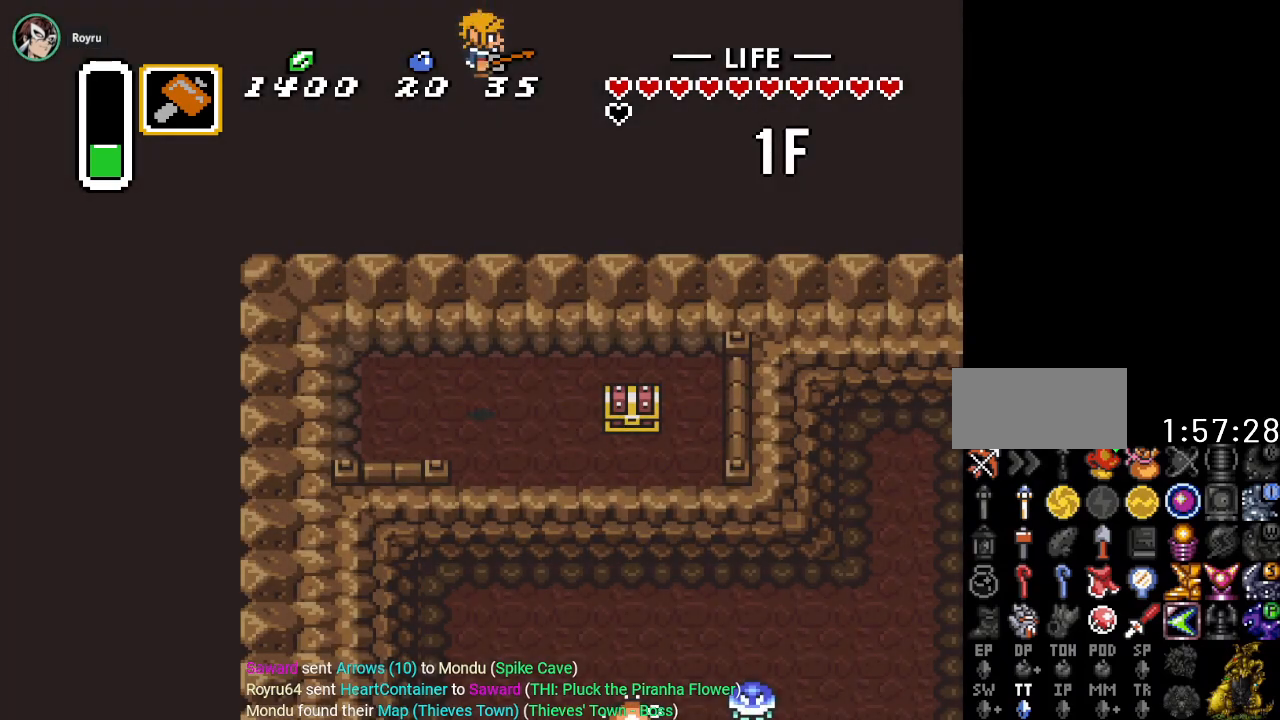
{"buttons": ["DPAD_DOWN", "DPAD_RIGHT"], "events": []}
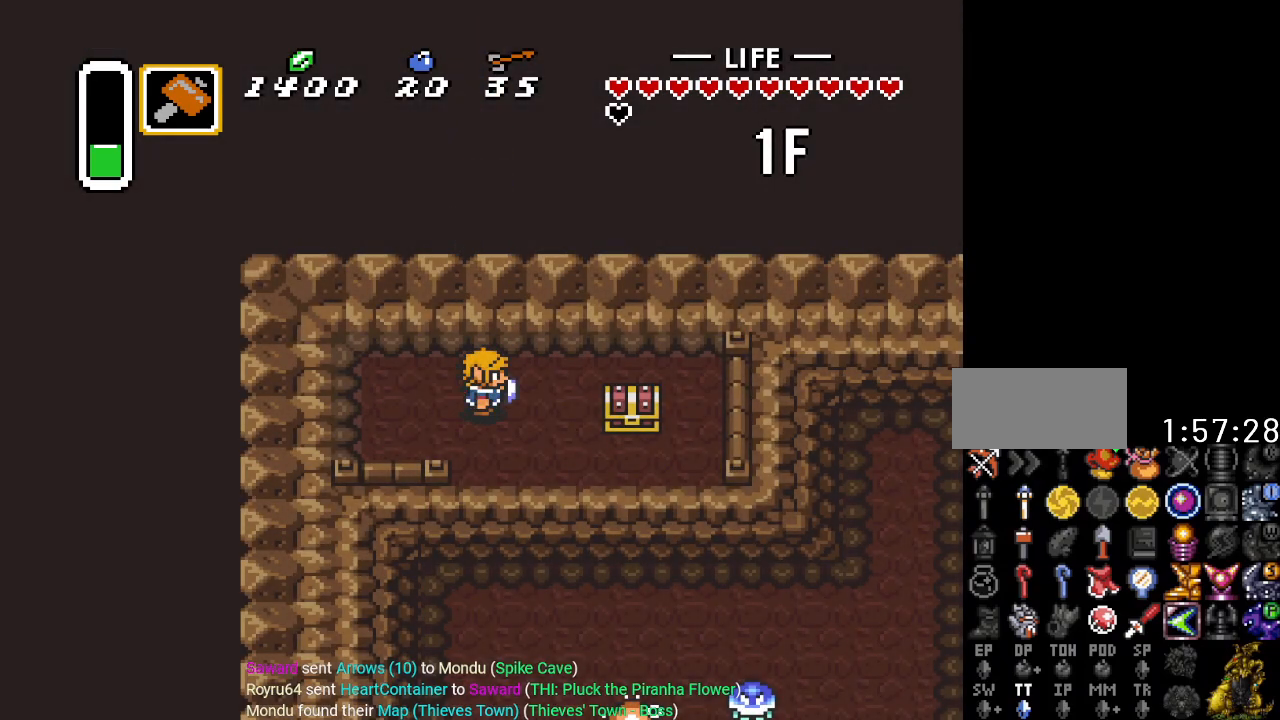
{"buttons": ["DPAD_RIGHT"], "events": [[434, "DPAD_DOWN", "up"]]}
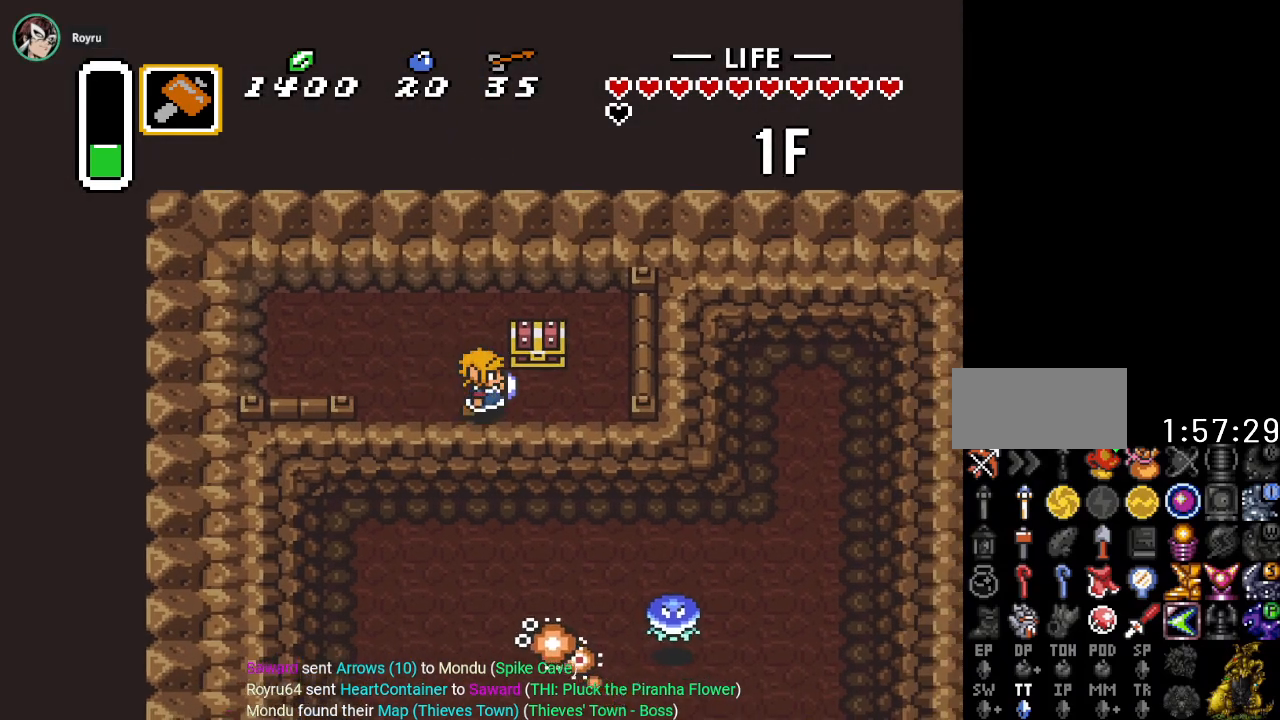
{"buttons": [], "events": [[167, "DPAD_RIGHT", "up"], [167, "DPAD_UP", "down"], [233, "A", "down"], [367, "DPAD_UP", "up"], [434, "A", "up"]]}
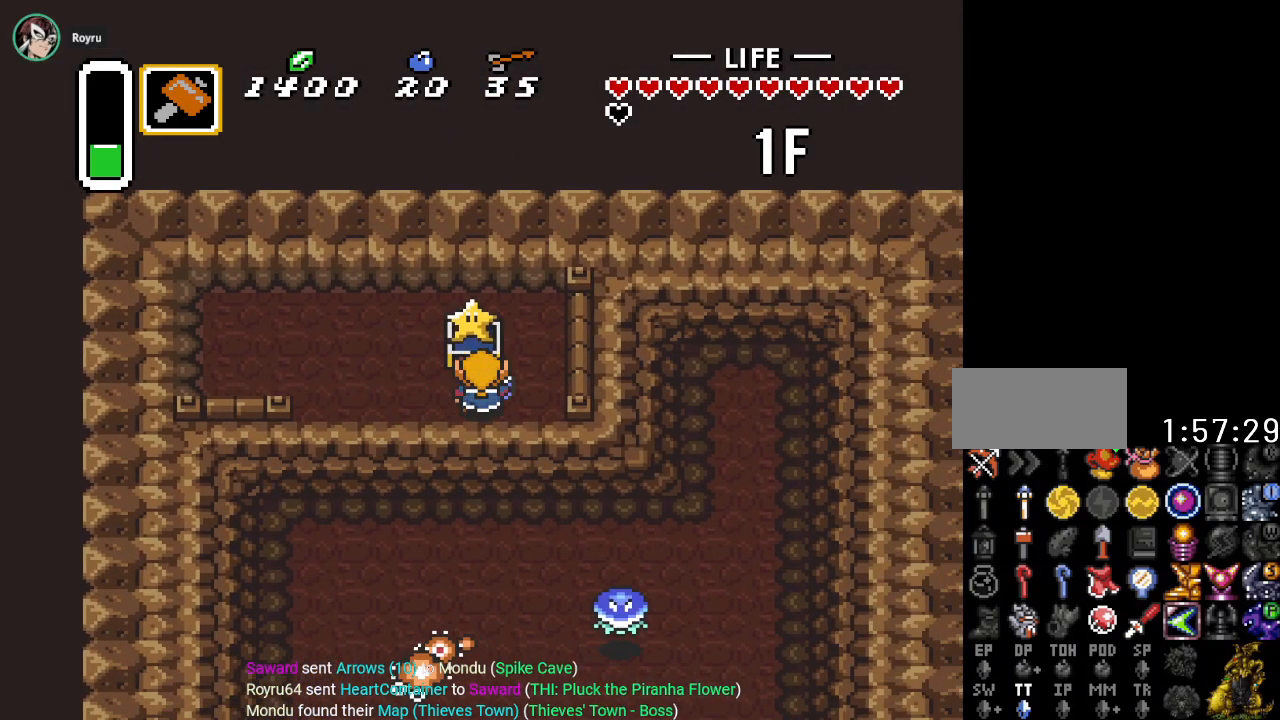
{"buttons": [], "events": []}
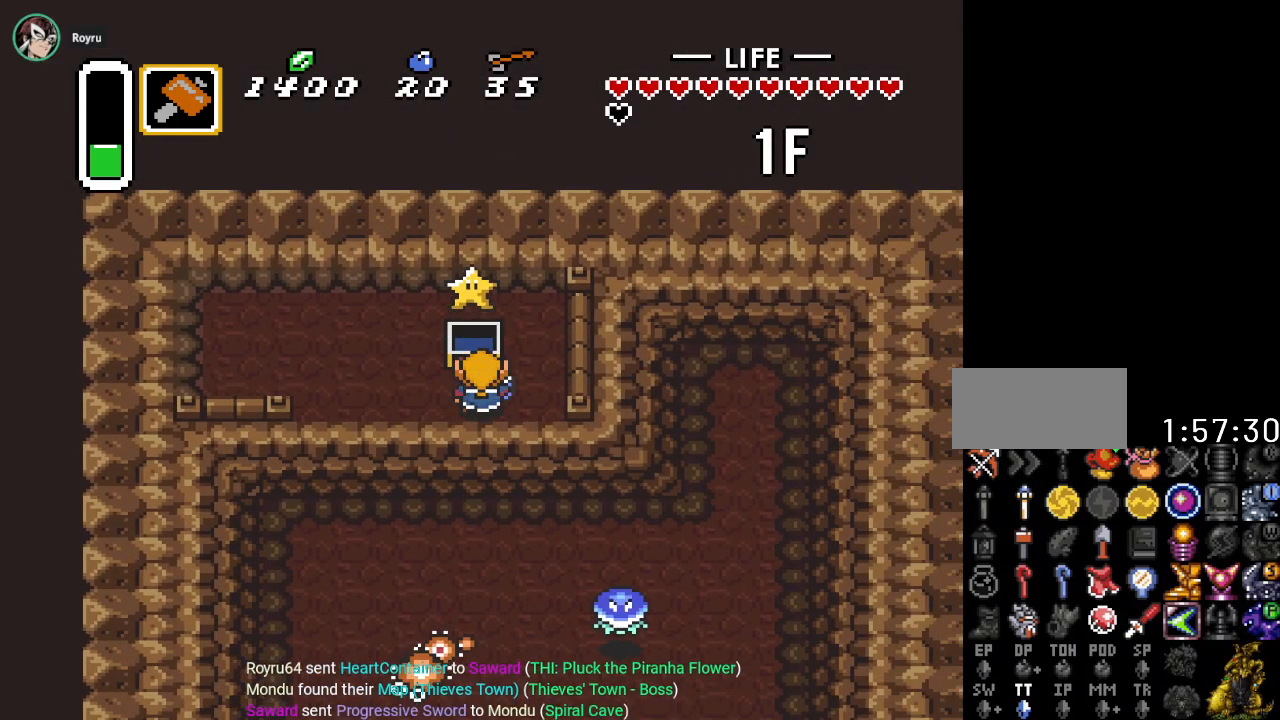
{"buttons": [], "events": []}
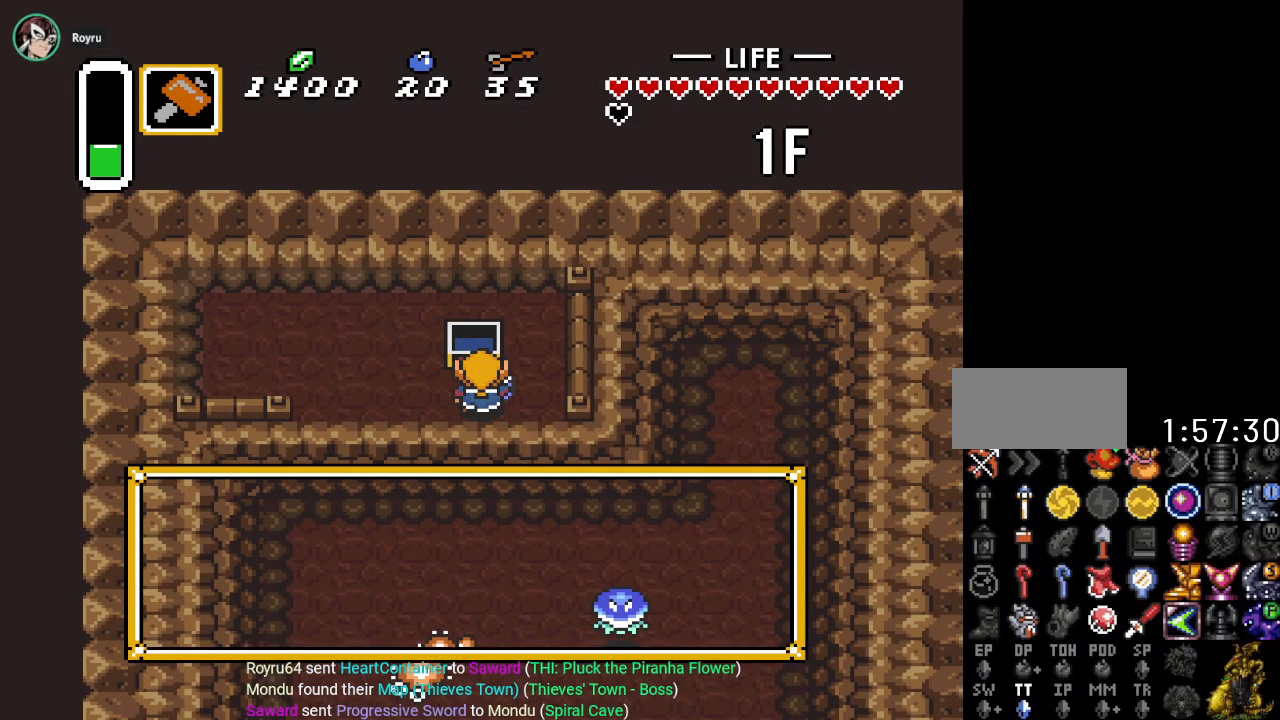
{"buttons": [], "events": []}
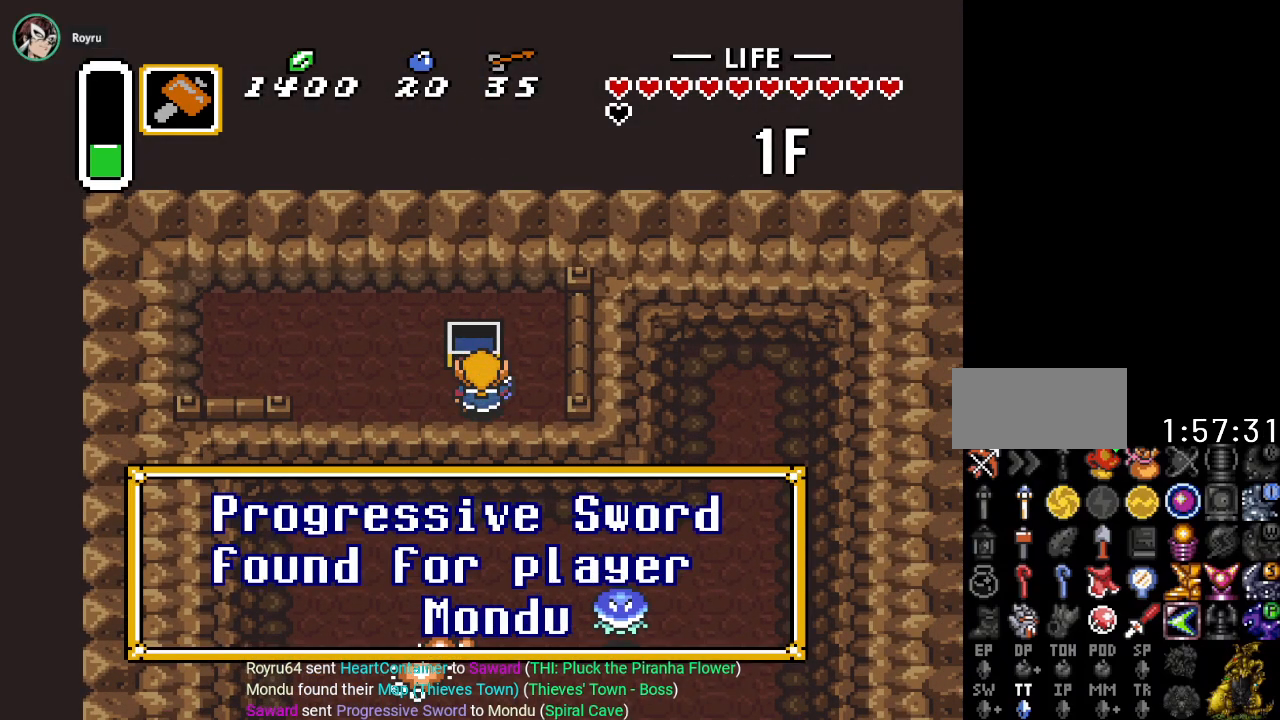
{"buttons": ["DPAD_LEFT"], "events": [[367, "DPAD_LEFT", "down"]]}
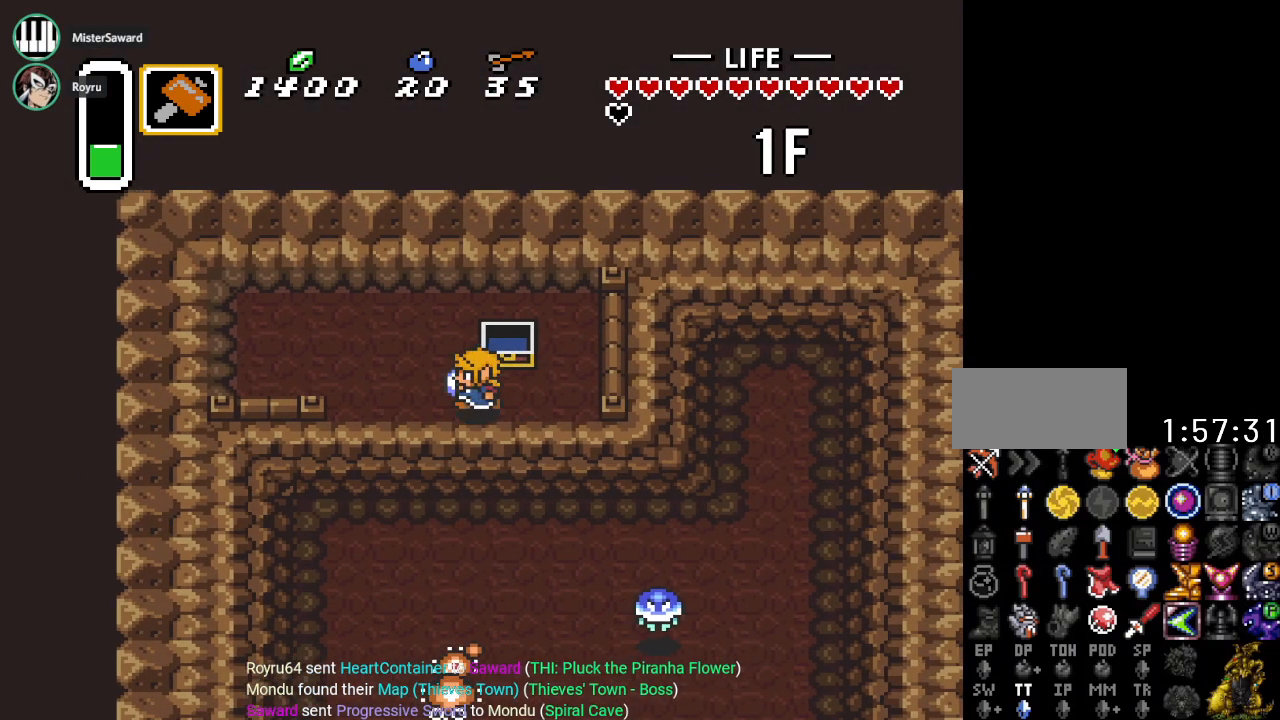
{"buttons": ["DPAD_DOWN"], "events": [[201, "DPAD_DOWN", "down"], [201, "DPAD_LEFT", "up"]]}
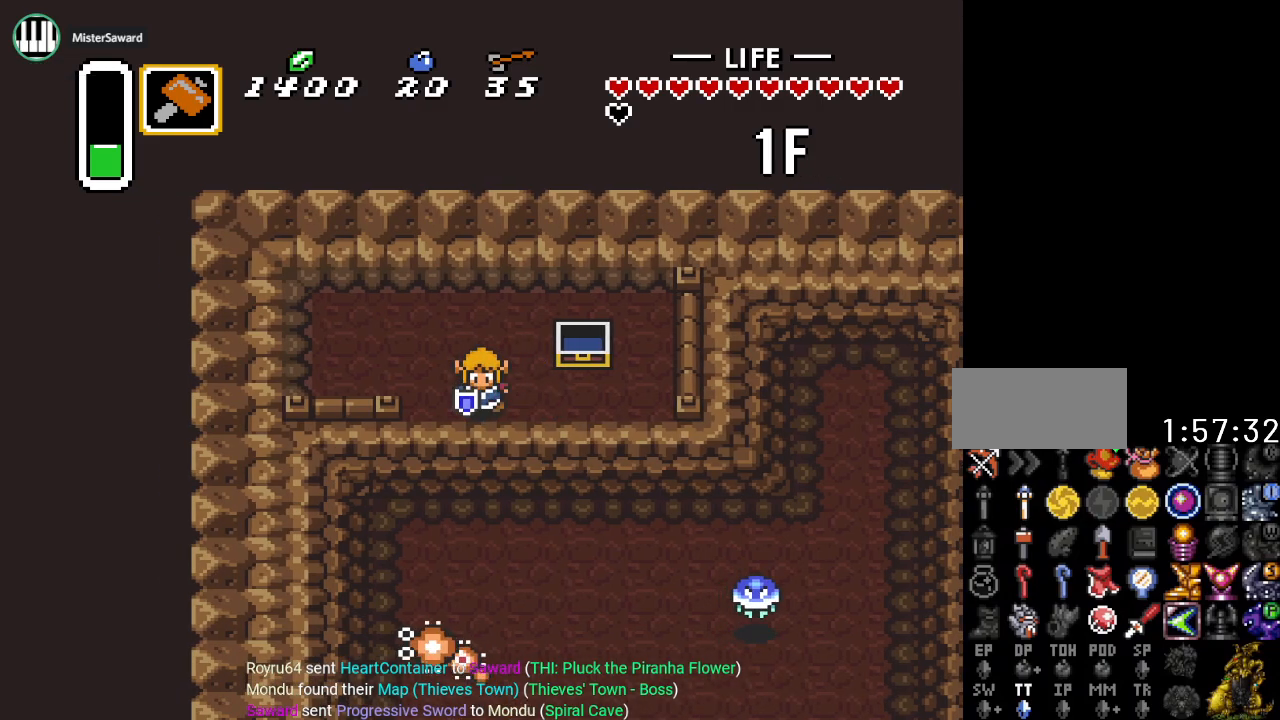
{"buttons": ["DPAD_DOWN"], "events": []}
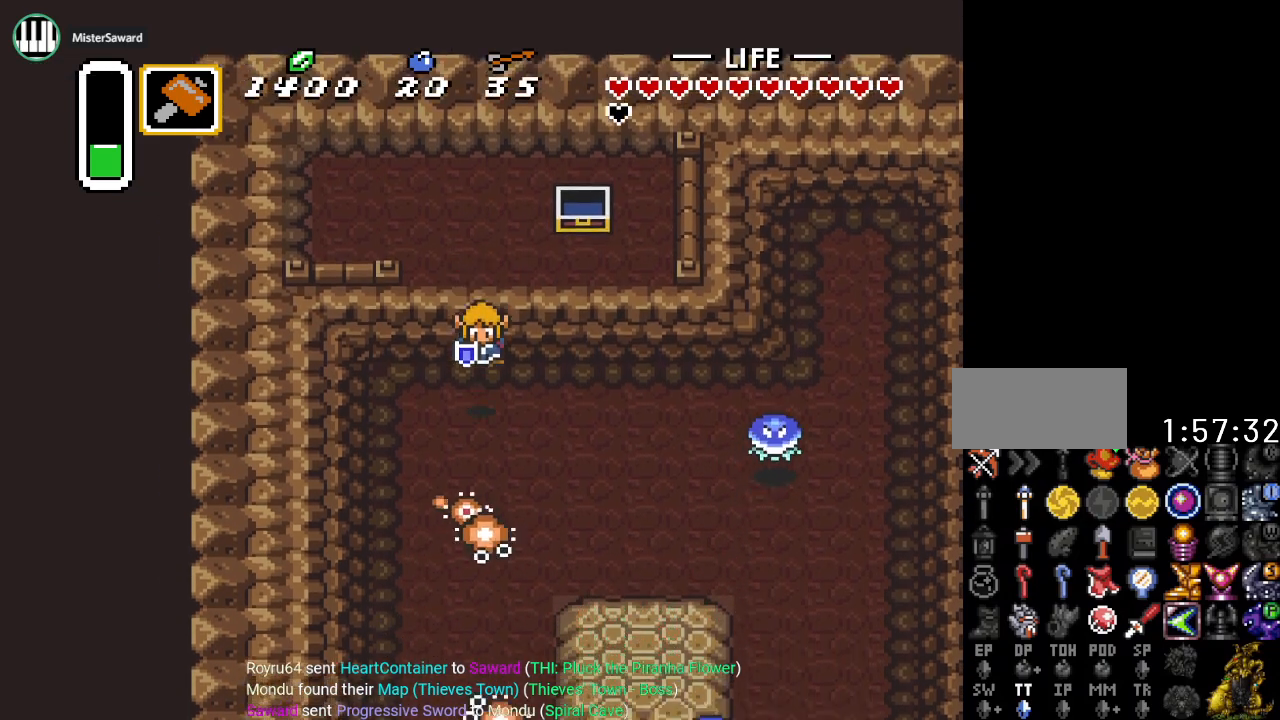
{"buttons": ["DPAD_DOWN"], "events": [[267, "B", "down"], [417, "B", "up"]]}
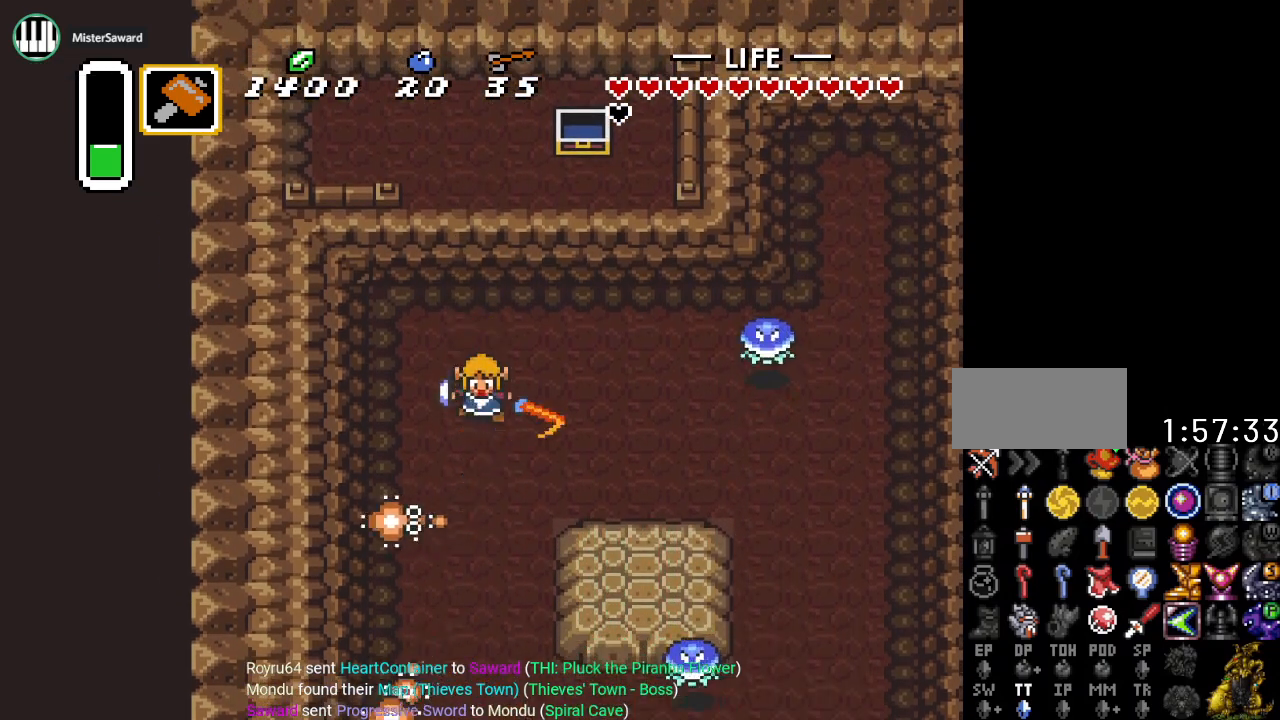
{"buttons": ["DPAD_DOWN"], "events": [[133, "DPAD_LEFT", "down"], [233, "B", "down"], [300, "DPAD_LEFT", "up"], [384, "B", "up"]]}
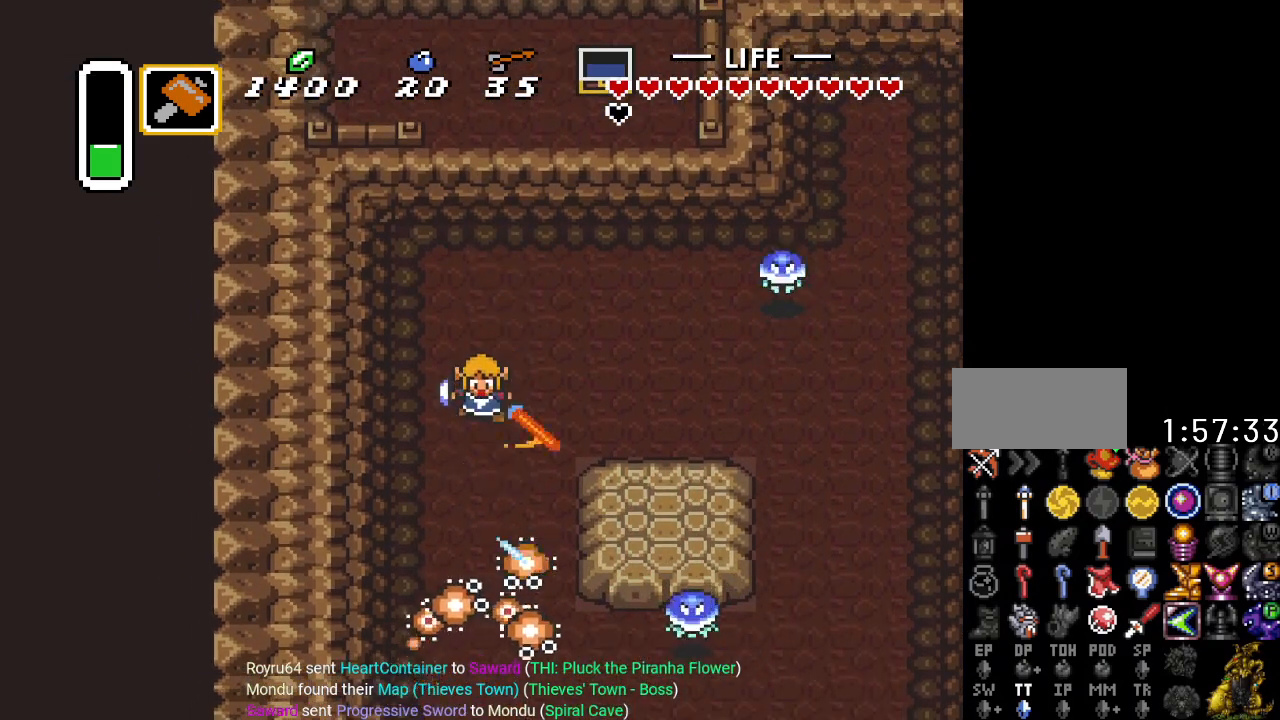
{"buttons": ["DPAD_DOWN"], "events": []}
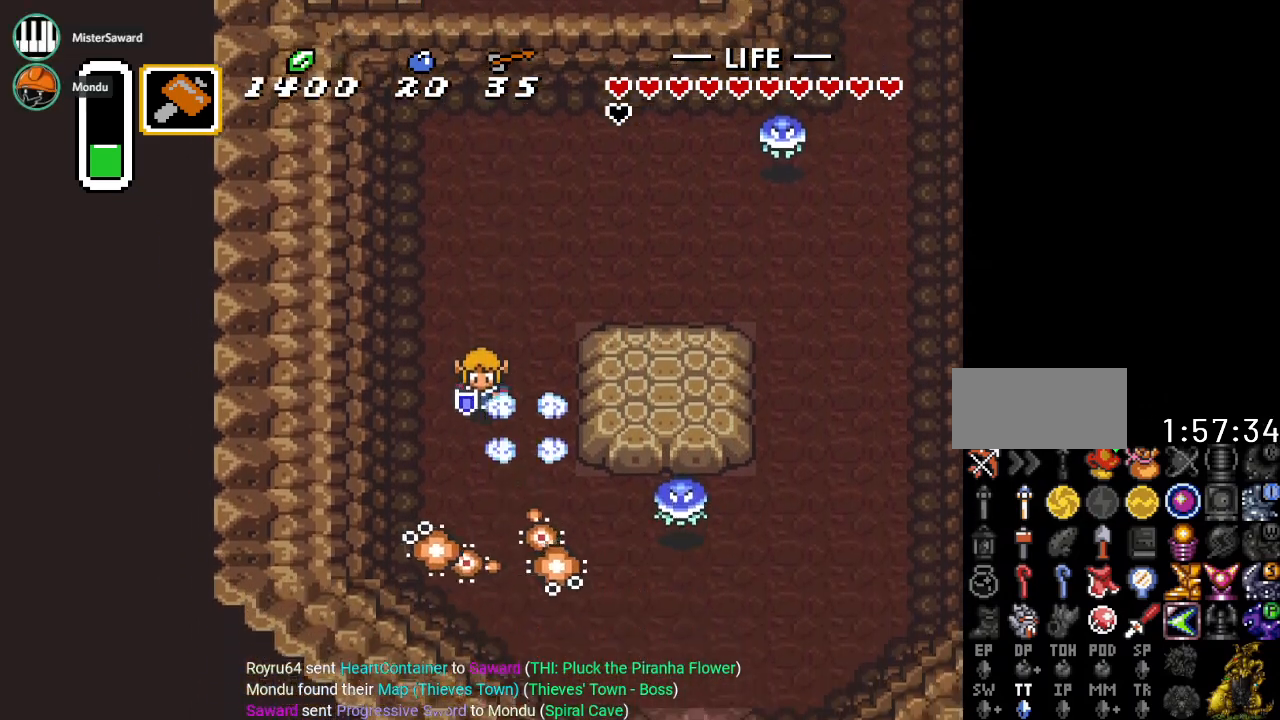
{"buttons": ["B", "DPAD_DOWN"], "events": [[83, "B", "down"], [200, "B", "up"], [350, "B", "down"]]}
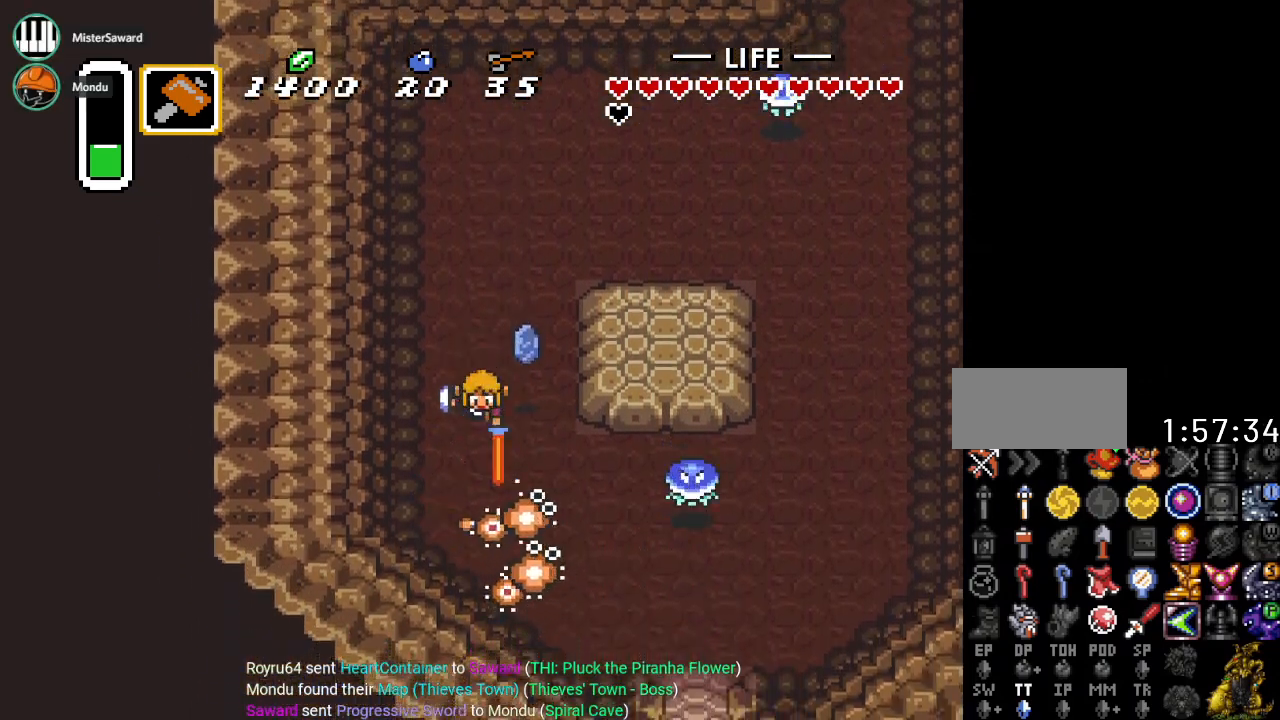
{"buttons": ["DPAD_DOWN", "DPAD_RIGHT"], "events": [[17, "B", "up"], [201, "B", "down"], [267, "DPAD_RIGHT", "down"], [367, "B", "up"]]}
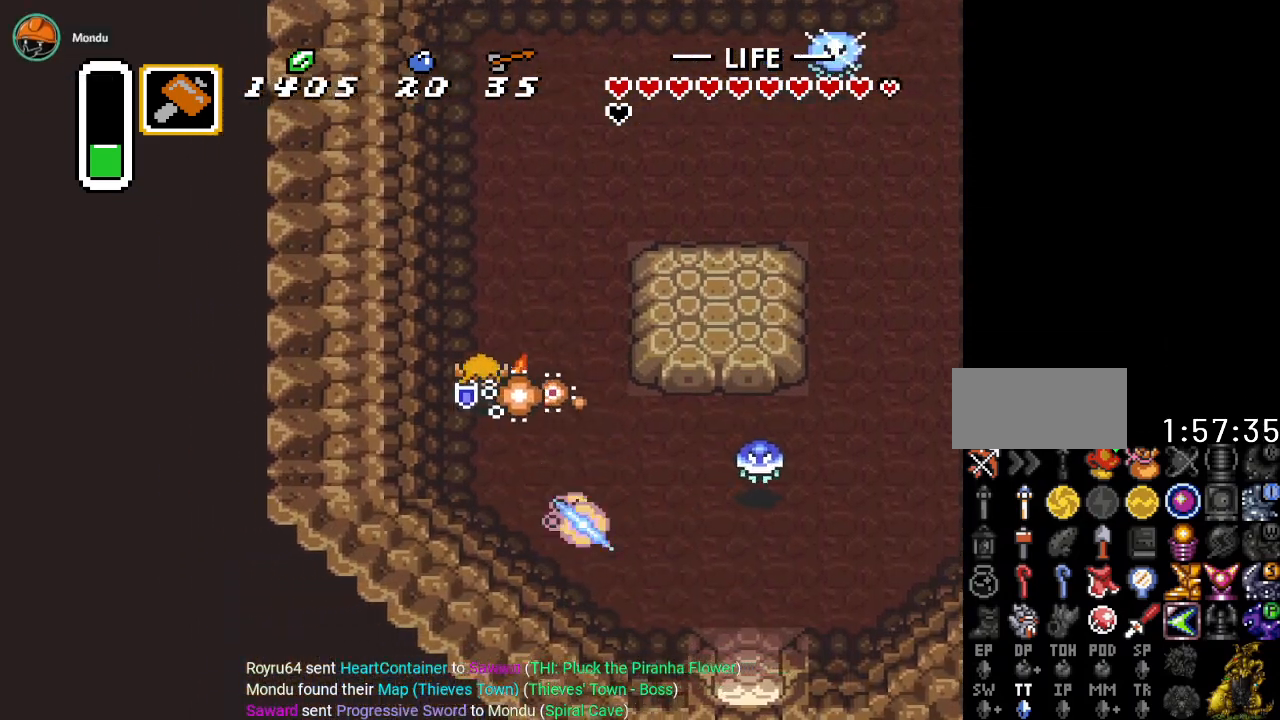
{"buttons": ["DPAD_DOWN", "DPAD_RIGHT"], "events": [[17, "B", "down"], [167, "B", "up"], [200, "DPAD_DOWN", "up"], [300, "B", "down"], [450, "B", "up"], [484, "DPAD_DOWN", "down"]]}
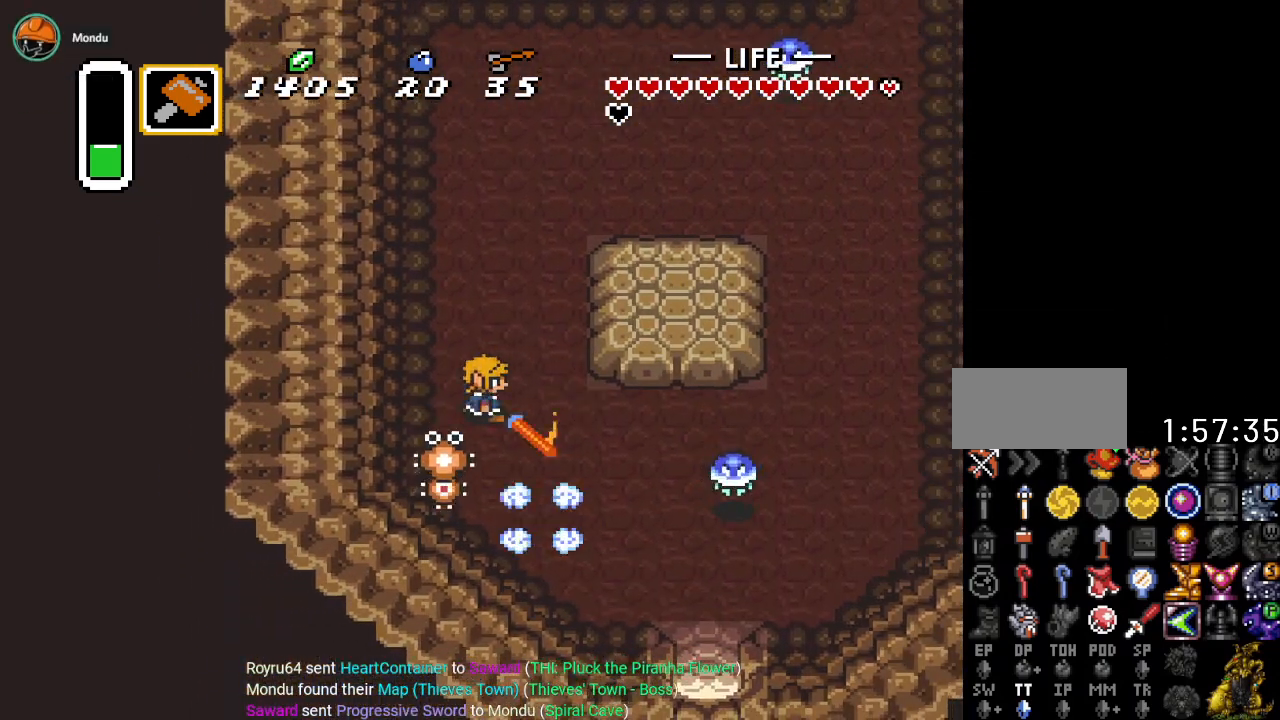
{"buttons": ["DPAD_DOWN", "DPAD_RIGHT"], "events": [[17, "DPAD_RIGHT", "up"], [101, "B", "down"], [267, "B", "up"], [451, "DPAD_RIGHT", "down"]]}